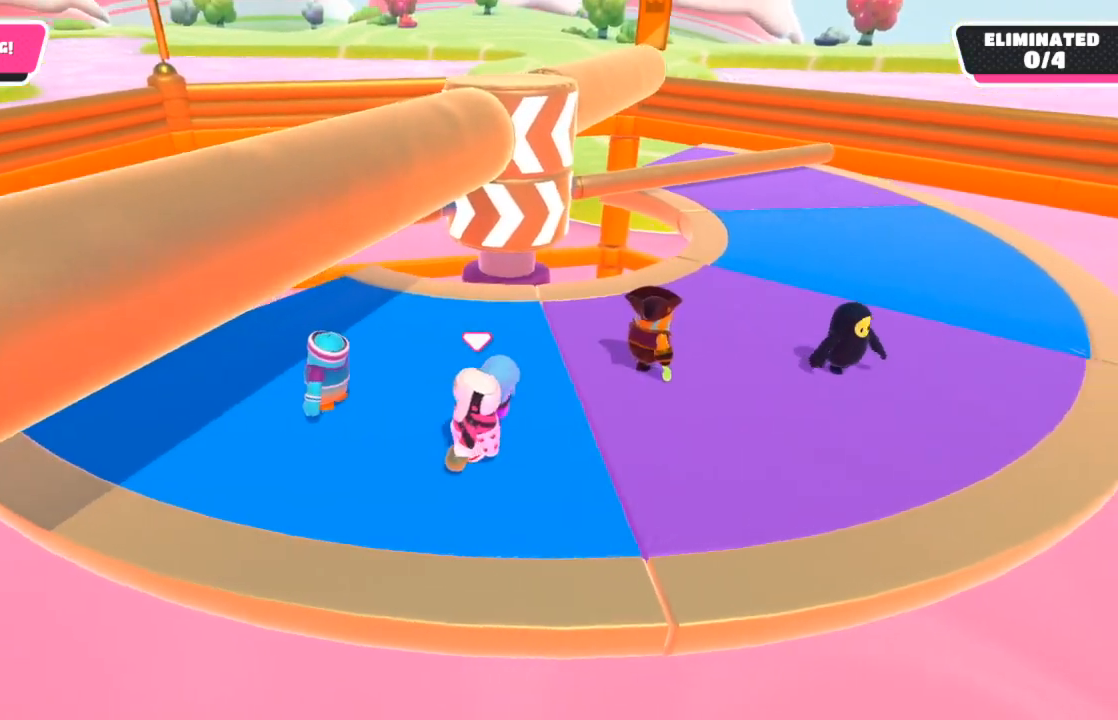
Gameplay with a controller (Xbox layout); each line is a JSON object with the inputs held at the frame after it. "events" lists button and stick changes between this image and that frame as [ms after this image, input, new state], when the widget could be followed in between.
{"buttons": [], "left_stick": "right", "right_stick": "center", "events": [[117, "left_stick", "up-right"], [400, "left_stick", "right"]]}
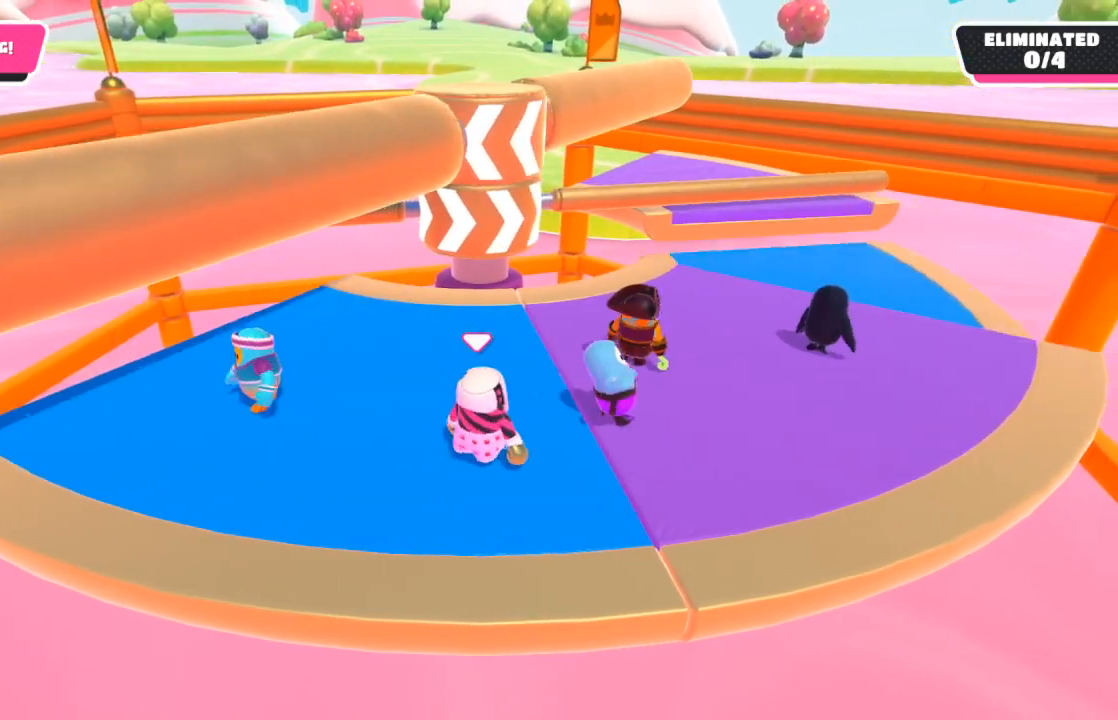
{"buttons": [], "left_stick": "right", "right_stick": "center", "events": [[100, "left_stick", "up-right"], [267, "left_stick", "right"]]}
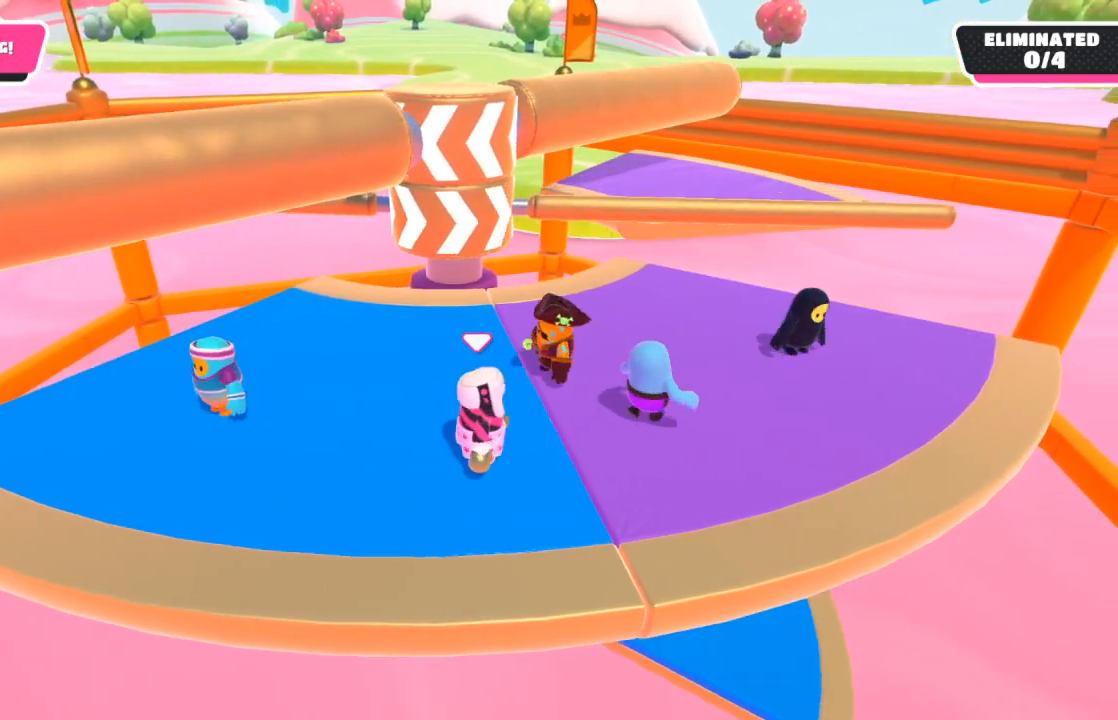
{"buttons": [], "left_stick": "center", "right_stick": "center", "events": [[383, "left_stick", "center"]]}
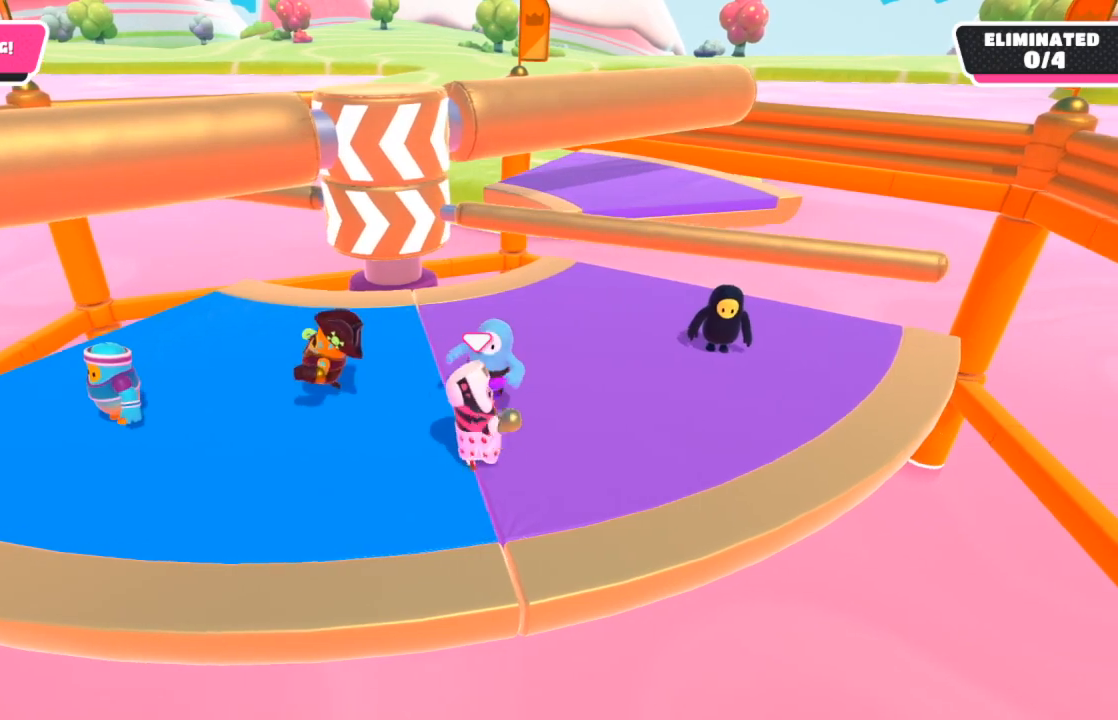
{"buttons": [], "left_stick": "center", "right_stick": "center", "events": [[133, "left_stick", "right"], [233, "left_stick", "center"]]}
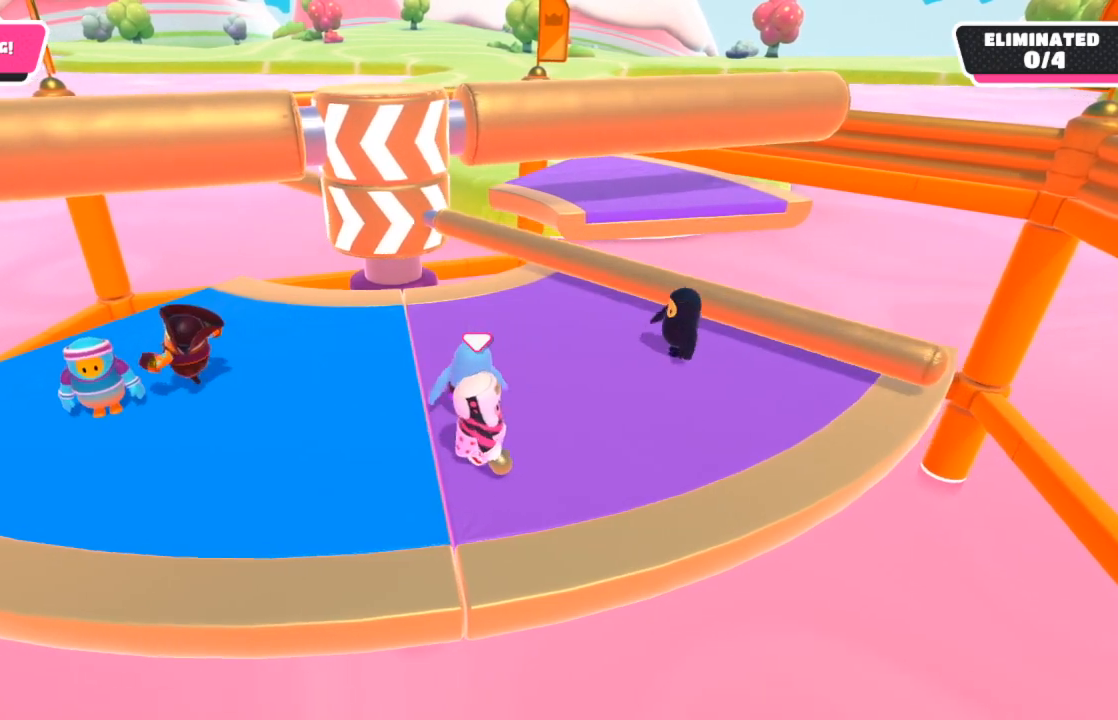
{"buttons": ["A"], "left_stick": "center", "right_stick": "center", "events": [[133, "left_stick", "right"], [283, "left_stick", "center"], [500, "A", "down"]]}
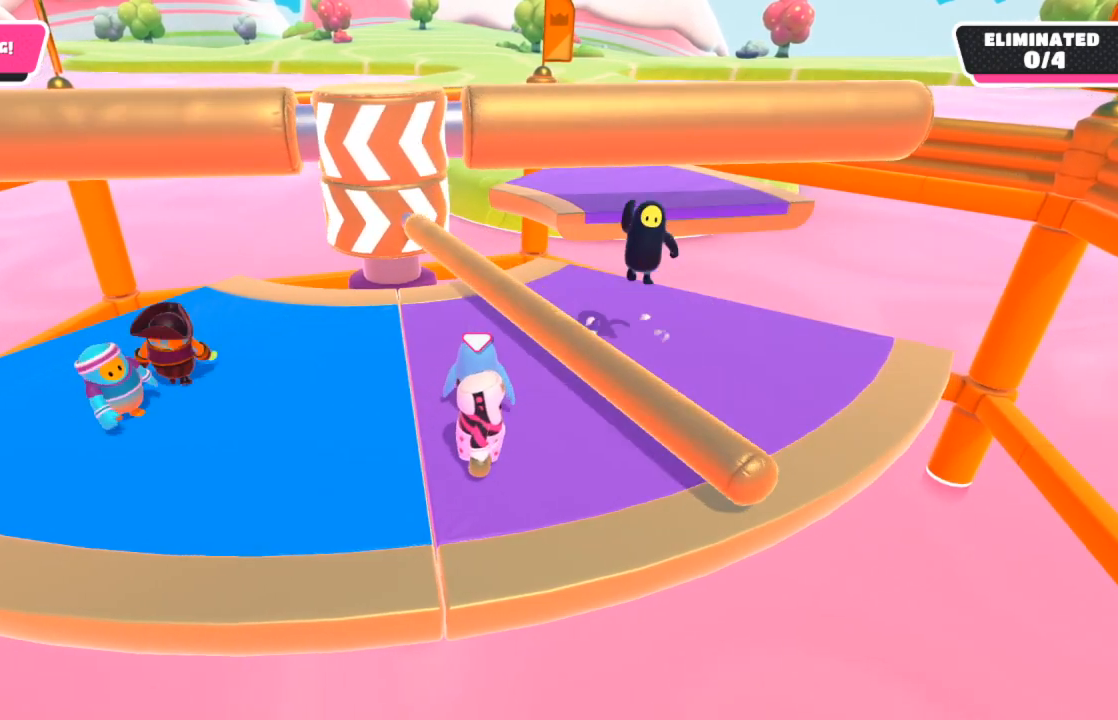
{"buttons": [], "left_stick": "center", "right_stick": "center", "events": [[83, "A", "up"]]}
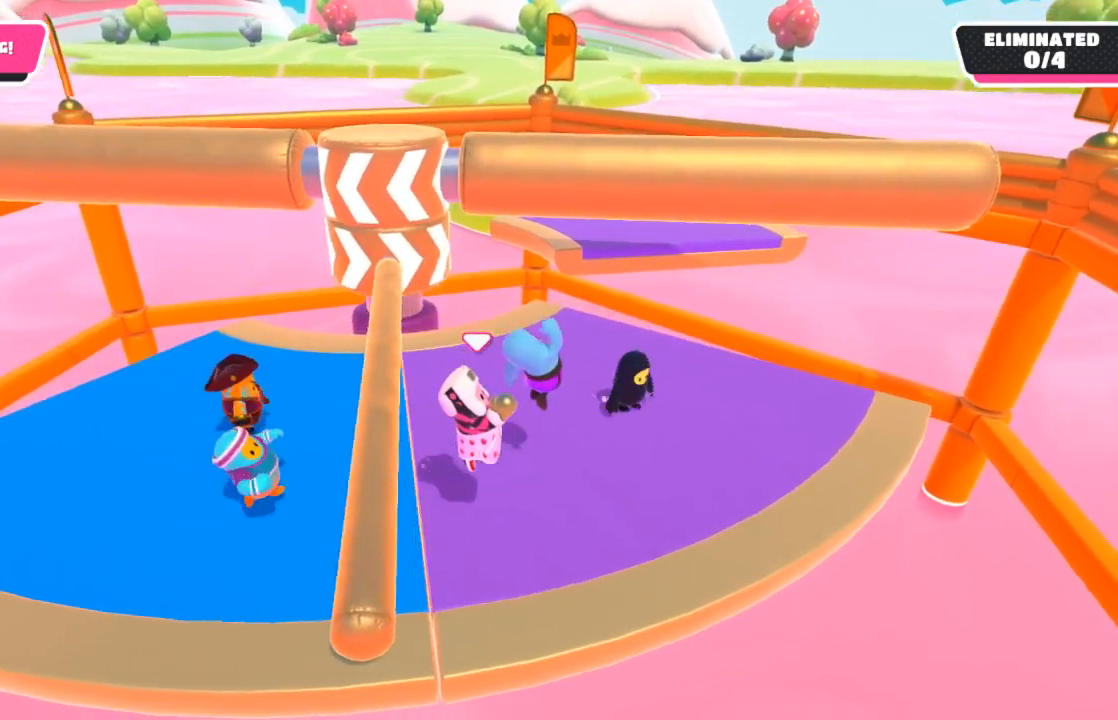
{"buttons": [], "left_stick": "center", "right_stick": "center", "events": []}
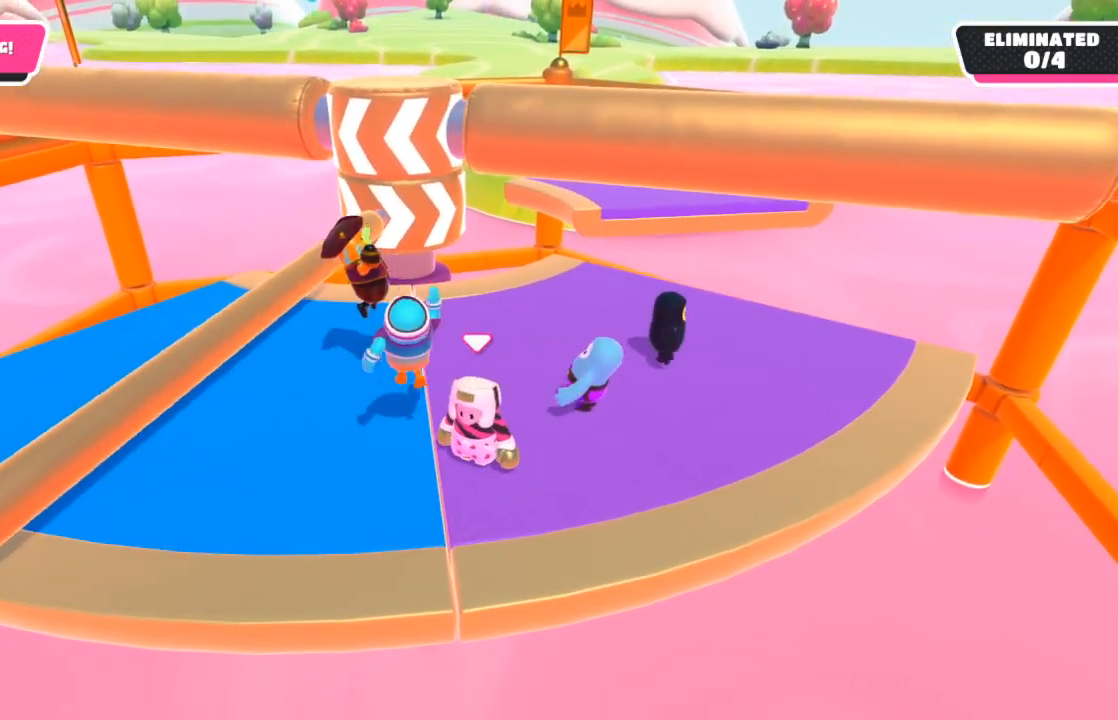
{"buttons": [], "left_stick": "center", "right_stick": "center", "events": []}
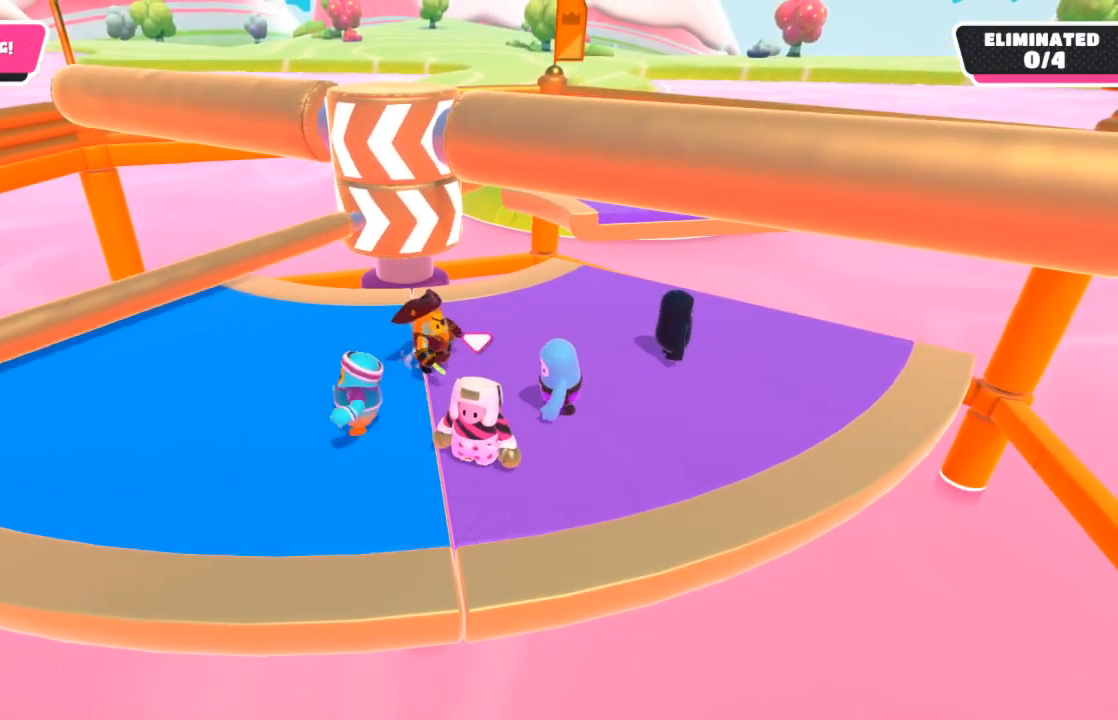
{"buttons": [], "left_stick": "center", "right_stick": "center", "events": []}
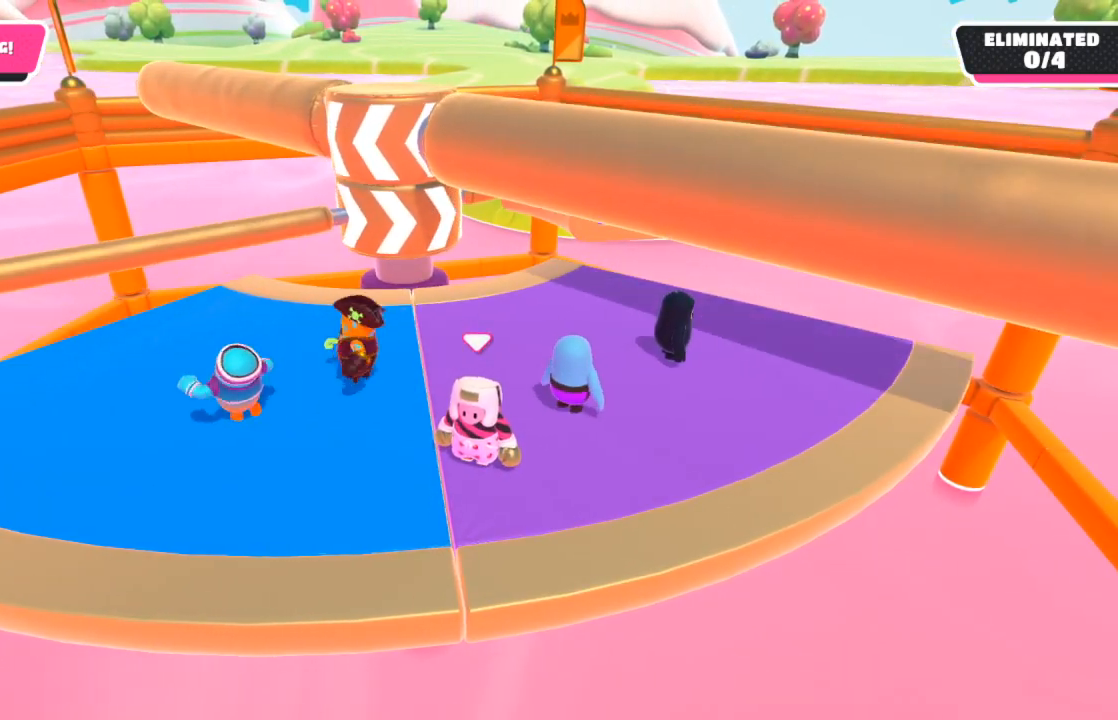
{"buttons": [], "left_stick": "center", "right_stick": "down-left", "events": [[500, "right_stick", "down-left"]]}
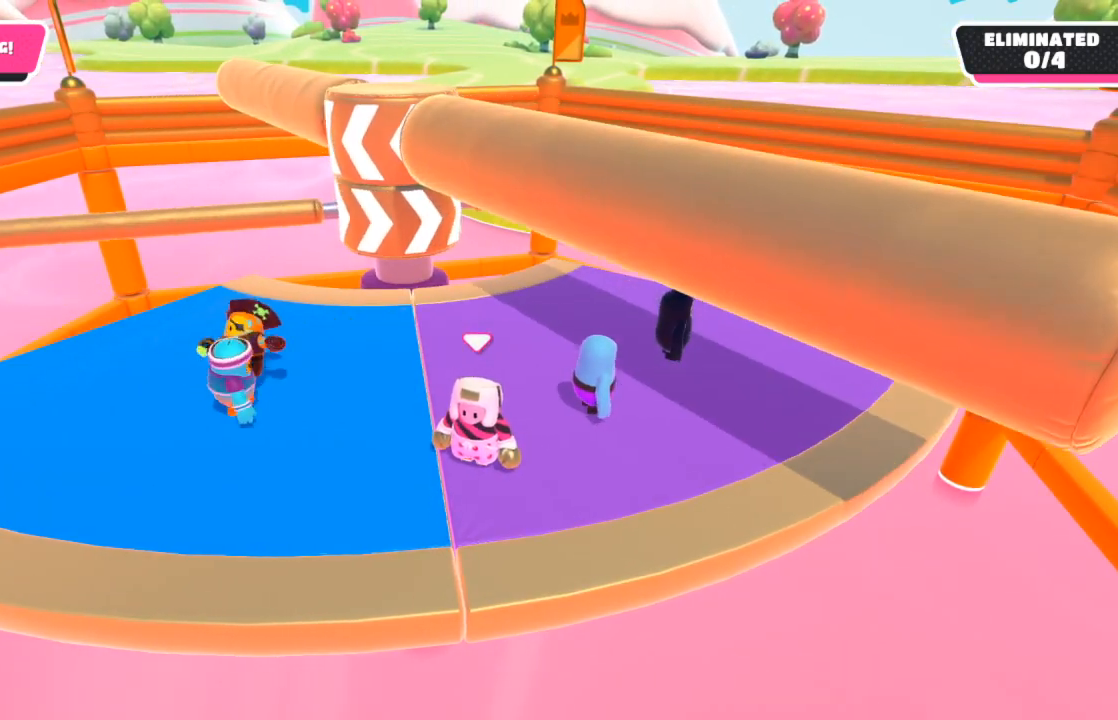
{"buttons": [], "left_stick": "center", "right_stick": "center", "events": [[150, "right_stick", "center"]]}
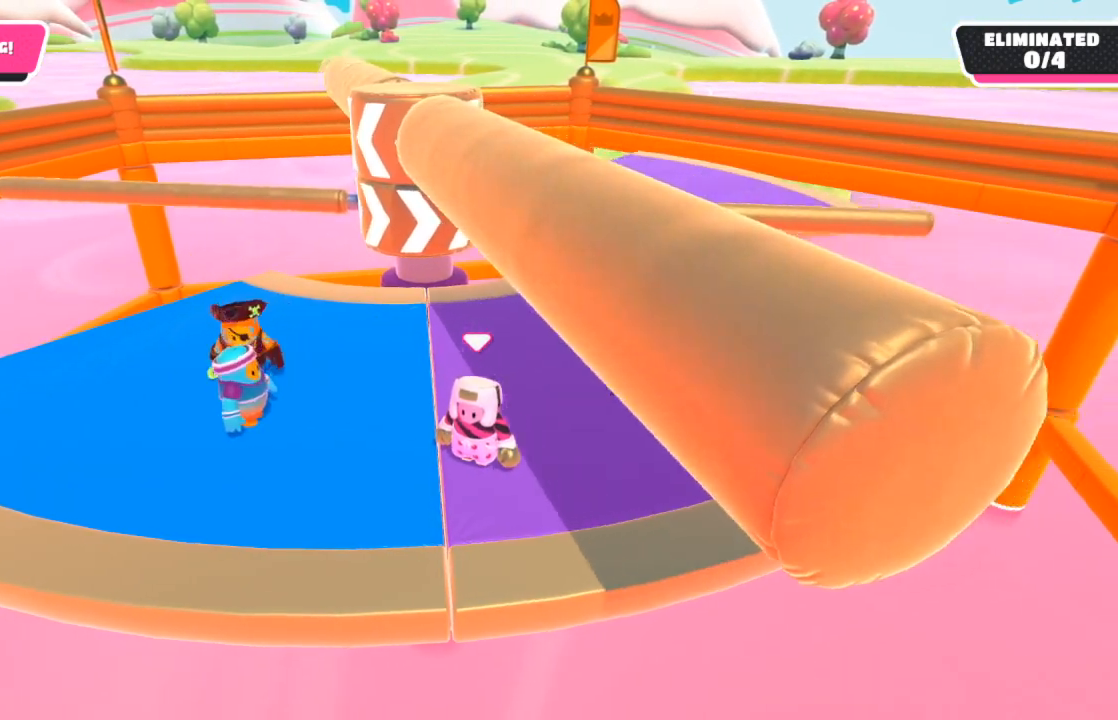
{"buttons": [], "left_stick": "center", "right_stick": "center", "events": []}
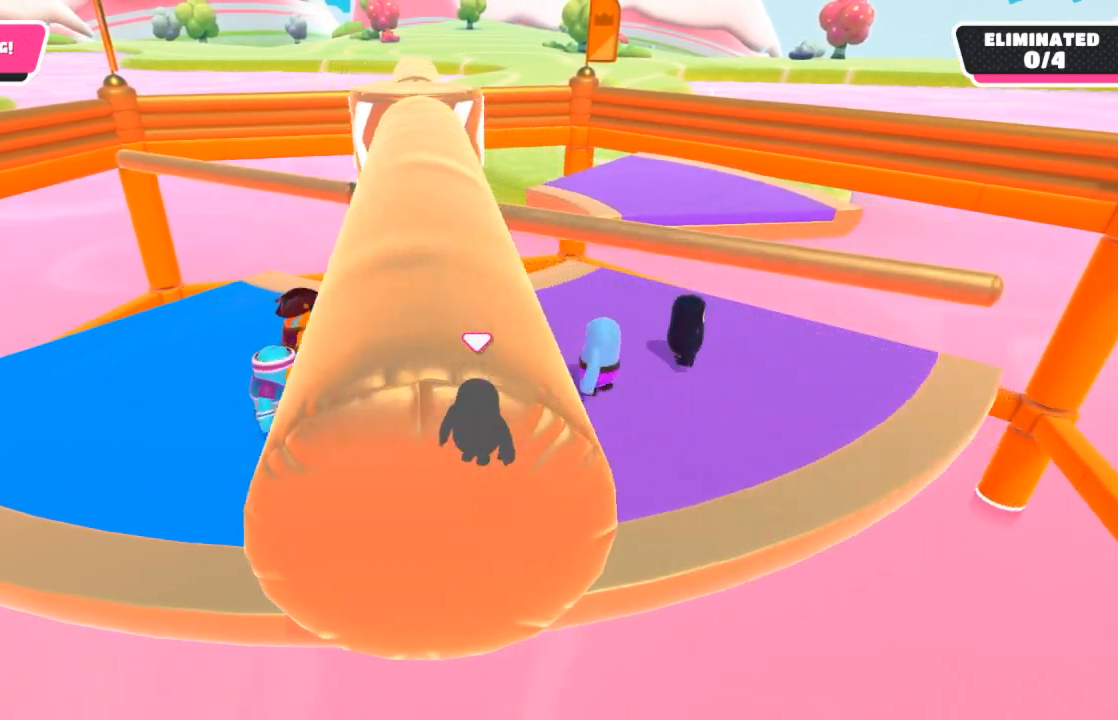
{"buttons": [], "left_stick": "right", "right_stick": "center", "events": [[117, "left_stick", "up-left"], [300, "left_stick", "up"], [400, "left_stick", "center"], [483, "left_stick", "right"]]}
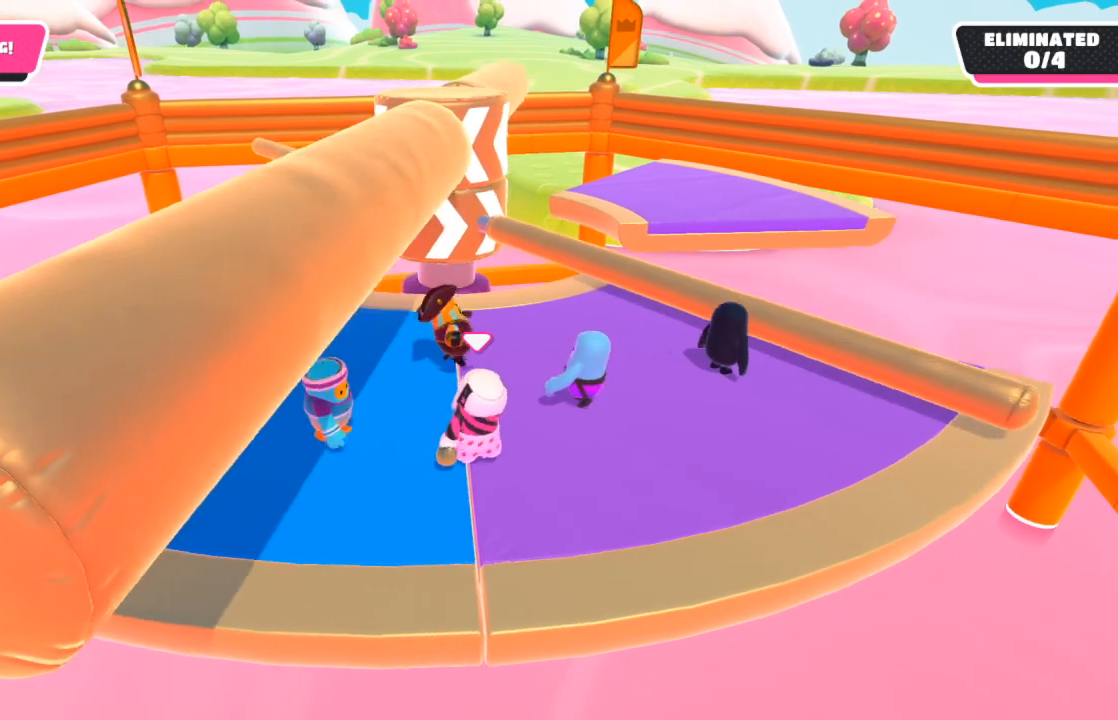
{"buttons": [], "left_stick": "center", "right_stick": "center", "events": [[83, "left_stick", "down-right"], [250, "left_stick", "center"], [350, "A", "down"], [450, "A", "up"]]}
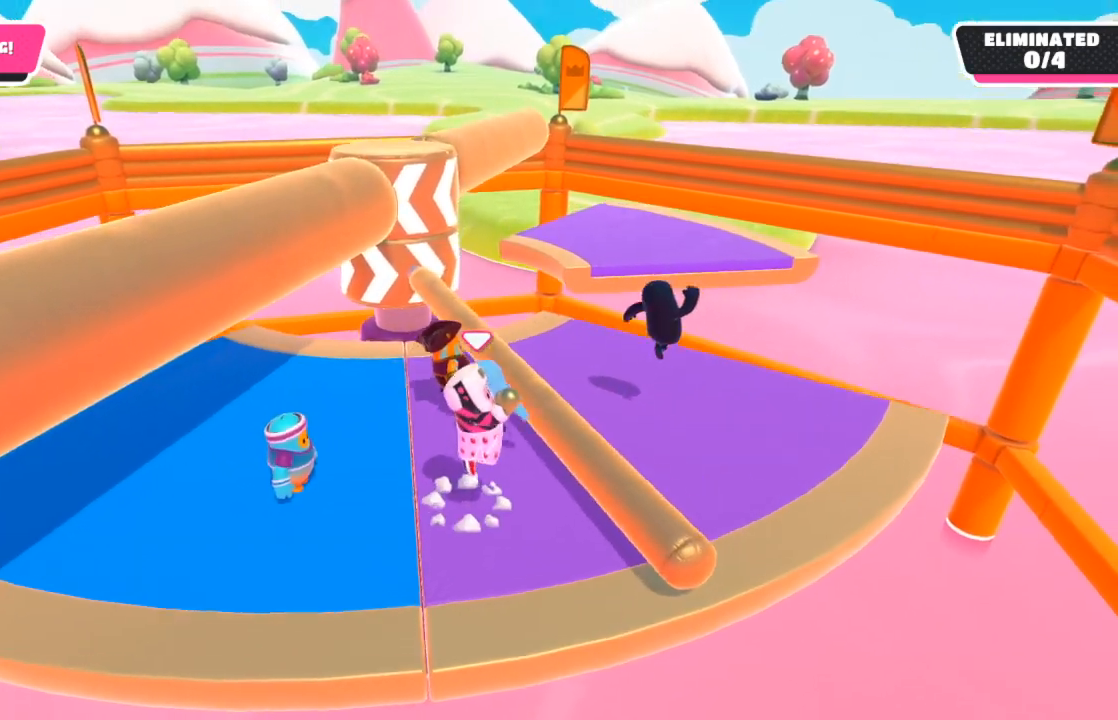
{"buttons": [], "left_stick": "center", "right_stick": "up", "events": [[167, "left_stick", "left"], [367, "left_stick", "center"], [417, "right_stick", "up"]]}
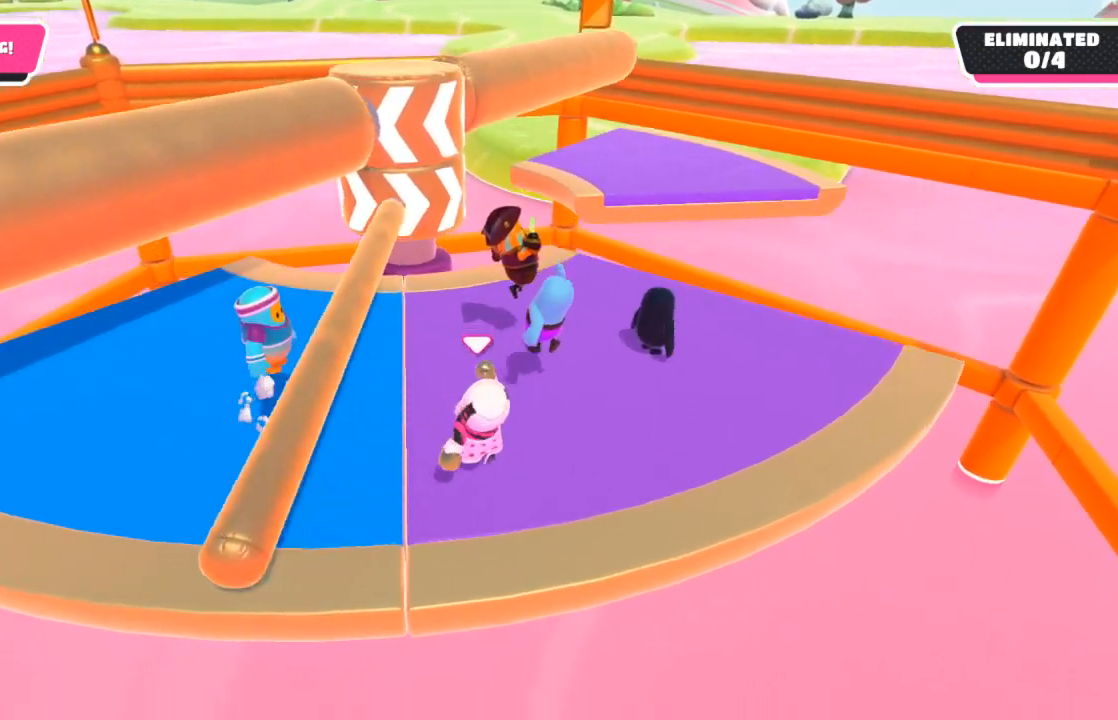
{"buttons": [], "left_stick": "center", "right_stick": "center", "events": [[100, "right_stick", "center"]]}
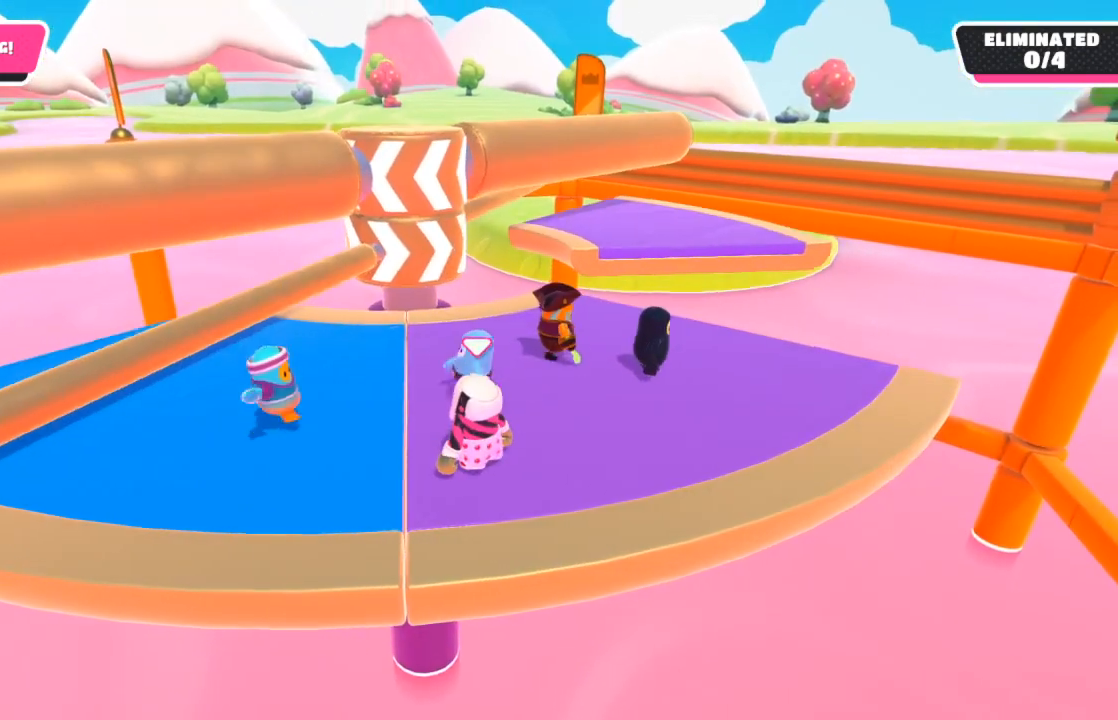
{"buttons": [], "left_stick": "center", "right_stick": "center", "events": [[300, "right_stick", "down"], [467, "right_stick", "center"]]}
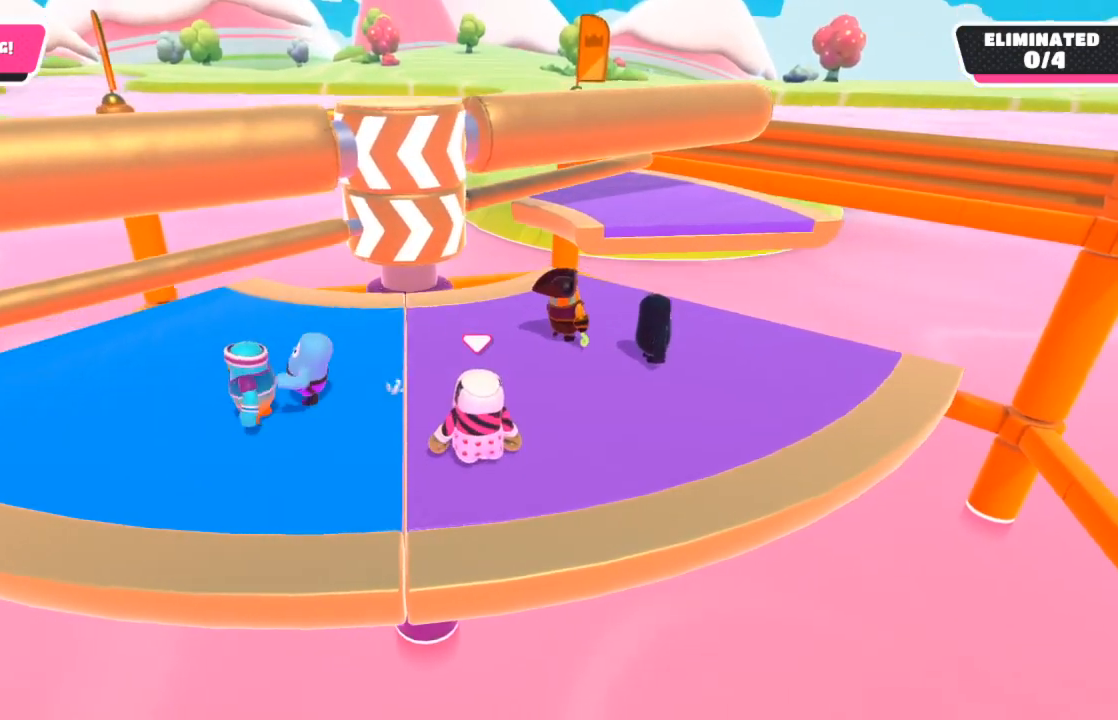
{"buttons": [], "left_stick": "down-right", "right_stick": "center", "events": [[17, "left_stick", "up"], [183, "left_stick", "center"], [350, "left_stick", "down-right"]]}
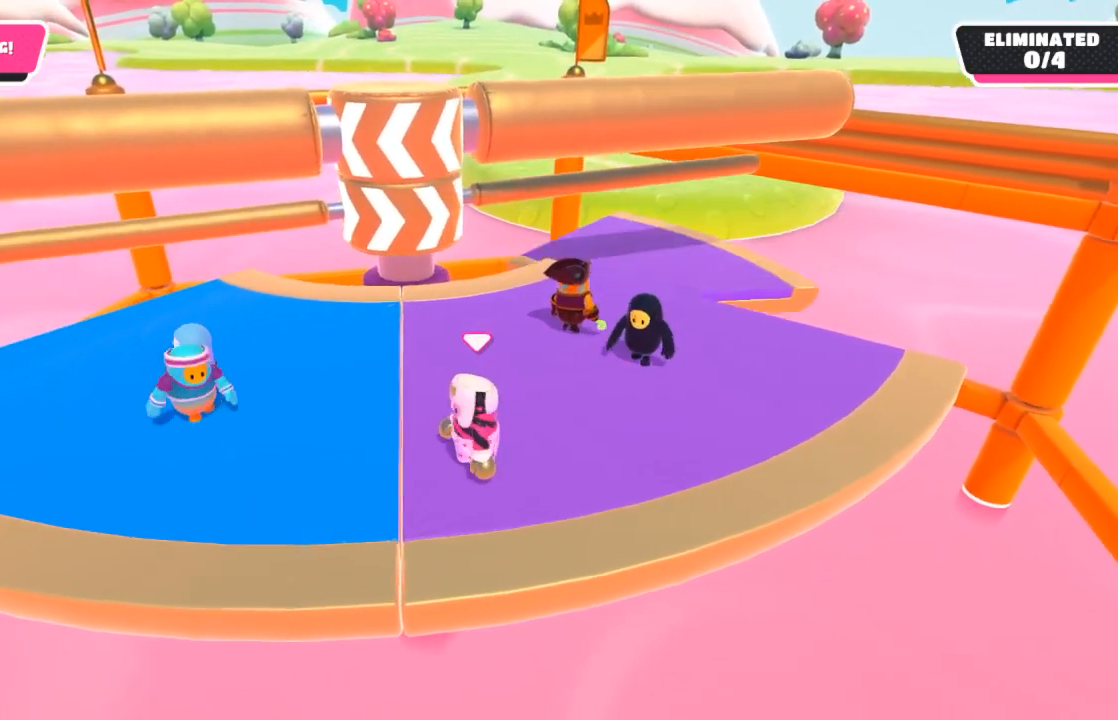
{"buttons": [], "left_stick": "center", "right_stick": "center", "events": [[33, "left_stick", "center"], [233, "left_stick", "down-right"], [350, "left_stick", "center"]]}
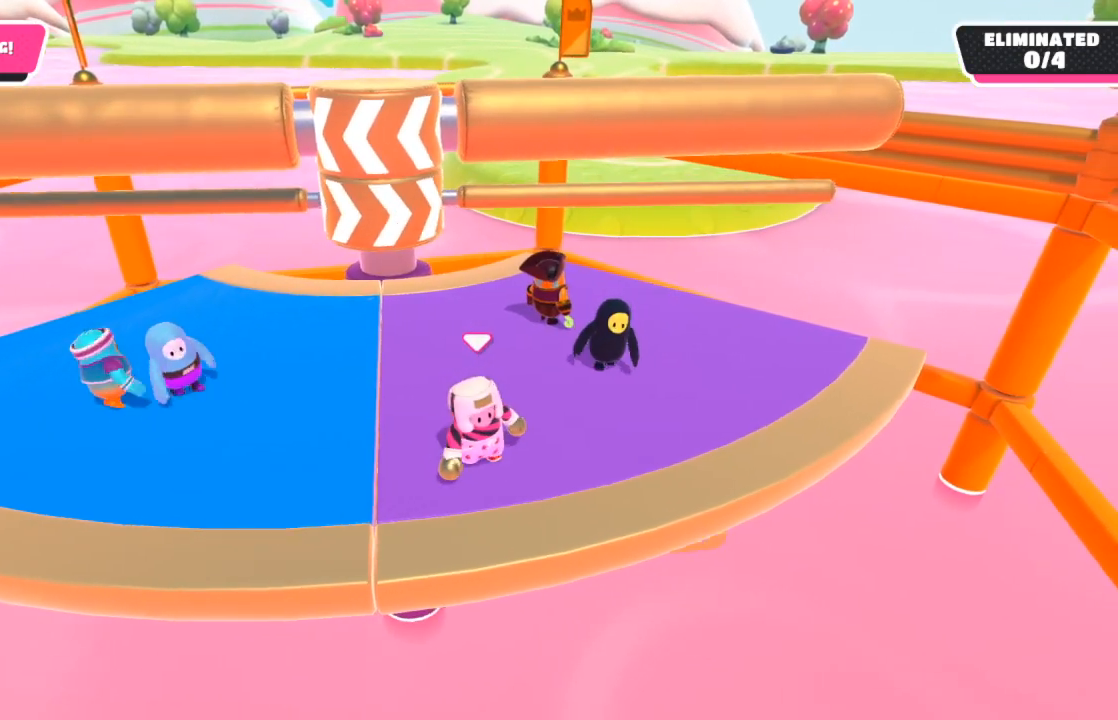
{"buttons": [], "left_stick": "center", "right_stick": "center", "events": [[150, "right_stick", "down-left"], [283, "left_stick", "right"], [300, "right_stick", "center"], [433, "left_stick", "center"]]}
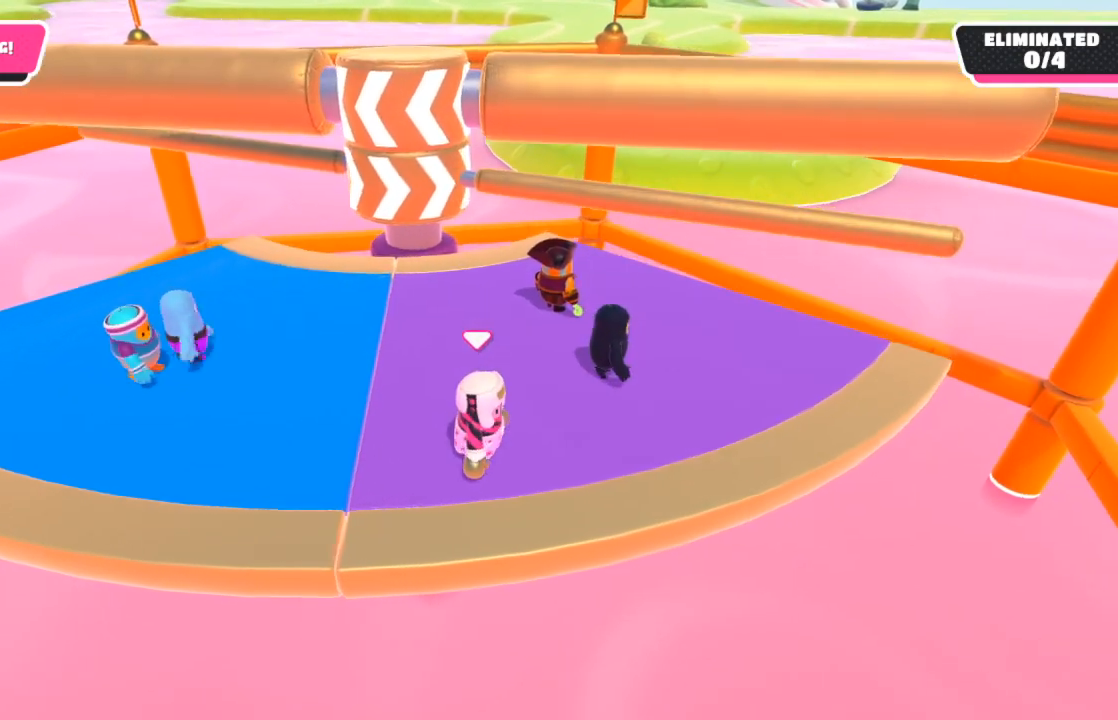
{"buttons": [], "left_stick": "center", "right_stick": "center", "events": []}
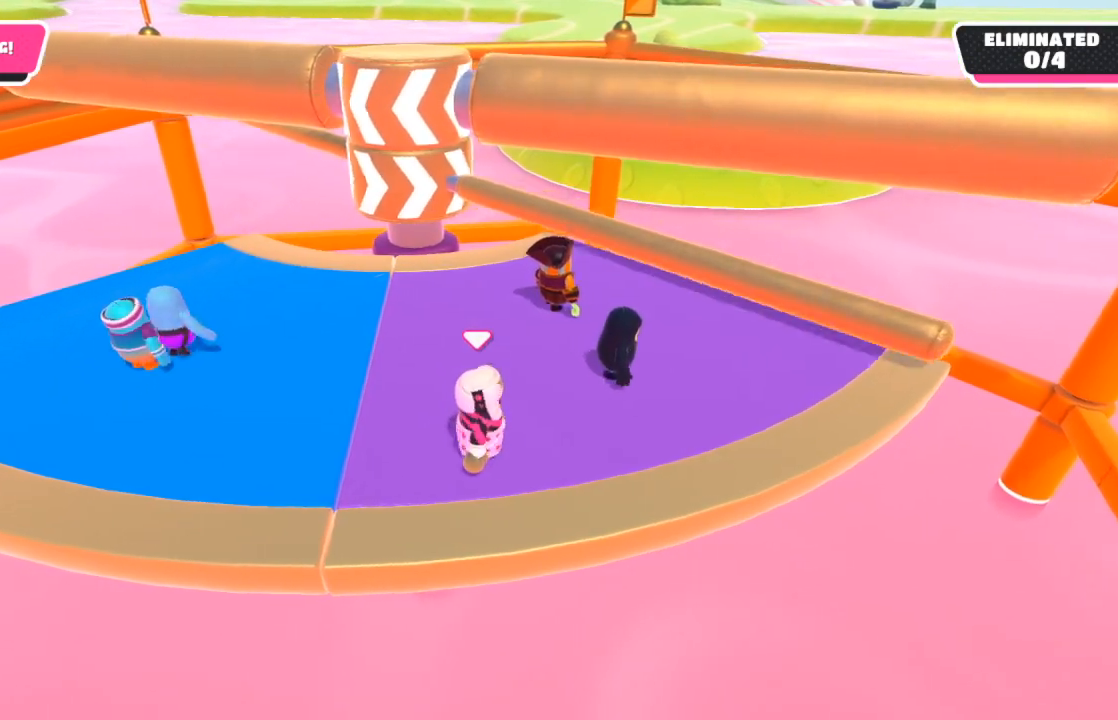
{"buttons": [], "left_stick": "up-right", "right_stick": "center", "events": [[350, "A", "down"], [350, "left_stick", "up-right"], [483, "A", "up"]]}
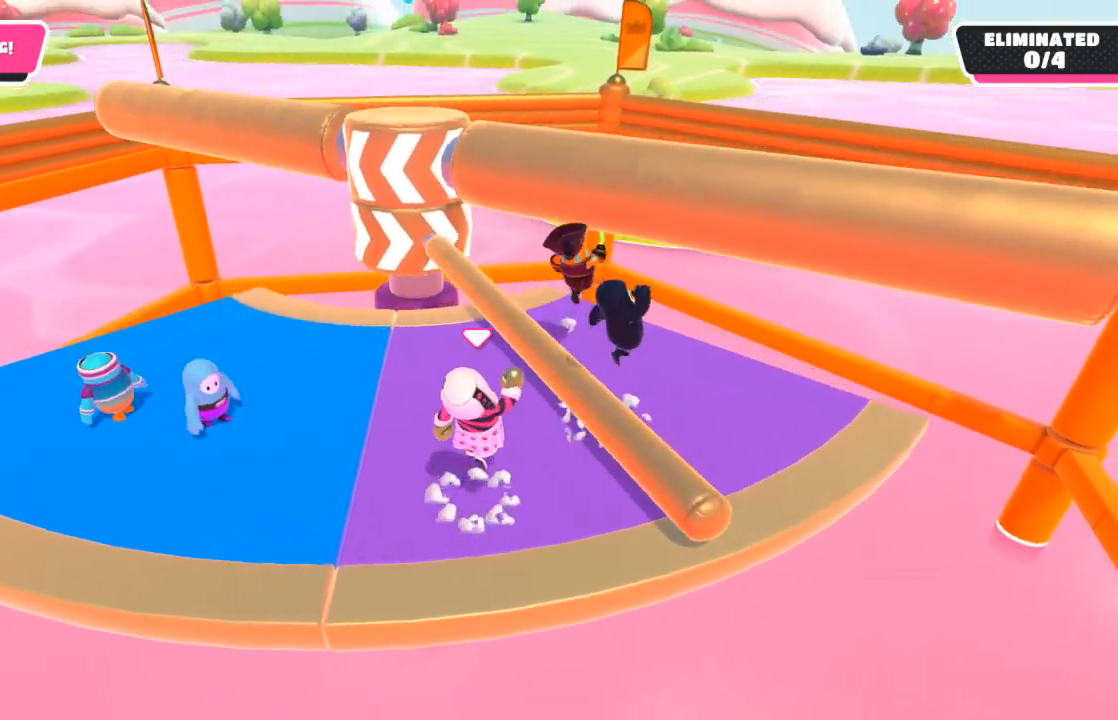
{"buttons": [], "left_stick": "left", "right_stick": "center", "events": [[33, "left_stick", "center"], [233, "left_stick", "left"], [417, "left_stick", "center"], [500, "left_stick", "left"]]}
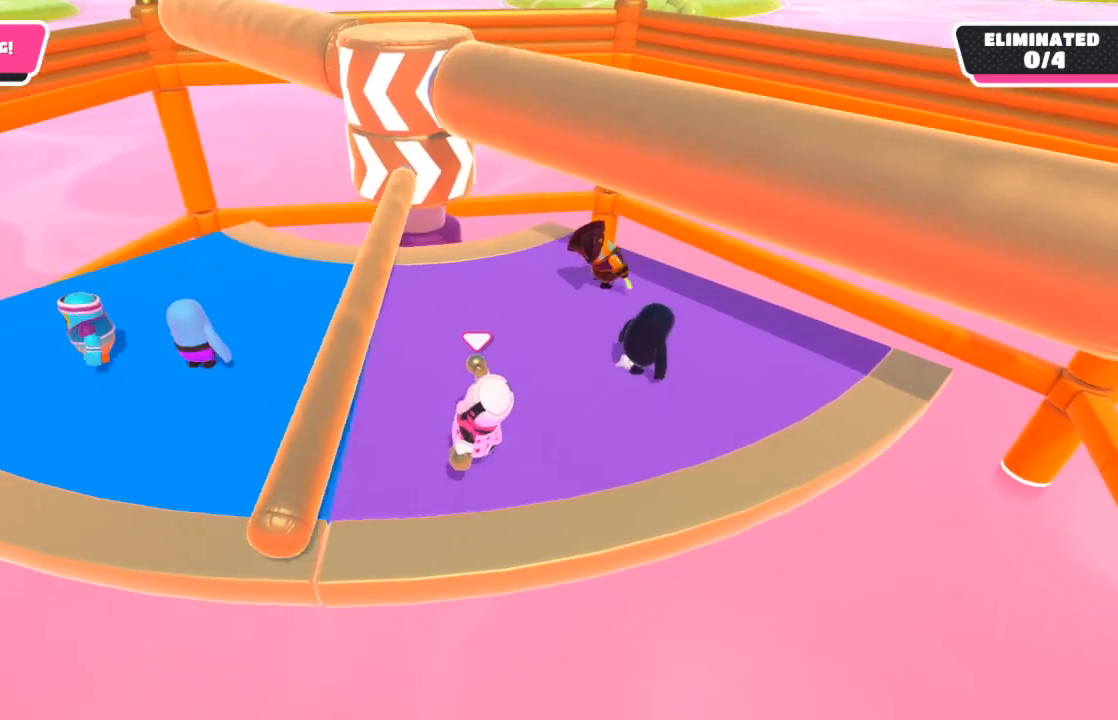
{"buttons": [], "left_stick": "center", "right_stick": "center", "events": [[250, "left_stick", "center"]]}
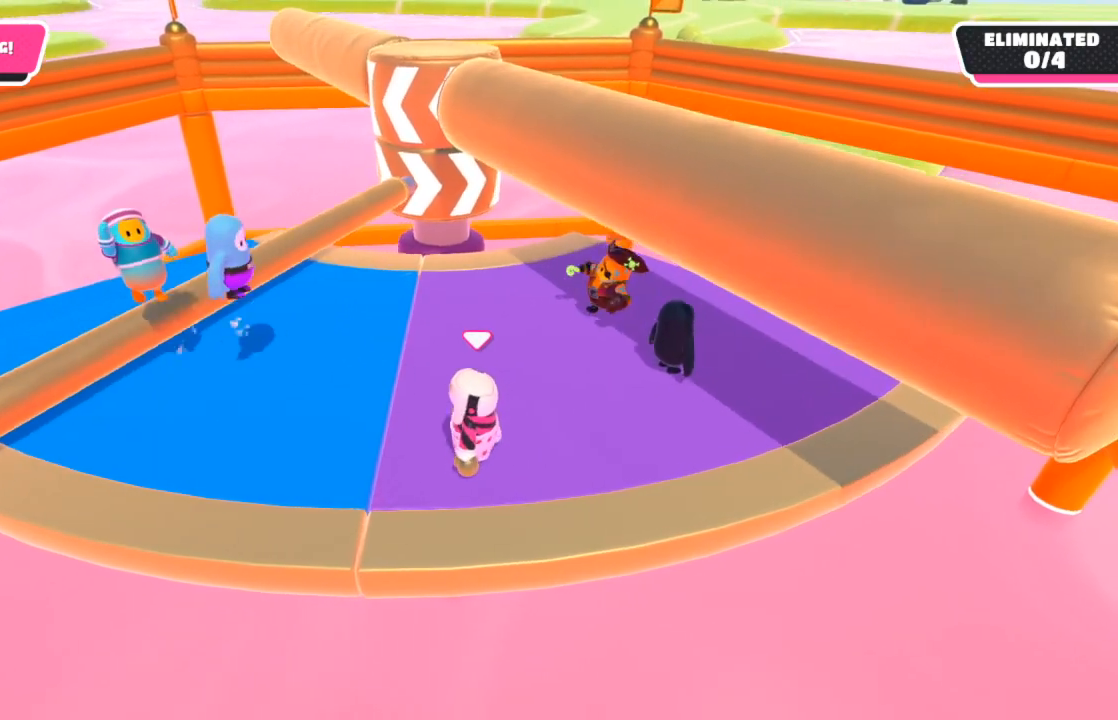
{"buttons": [], "left_stick": "center", "right_stick": "center", "events": []}
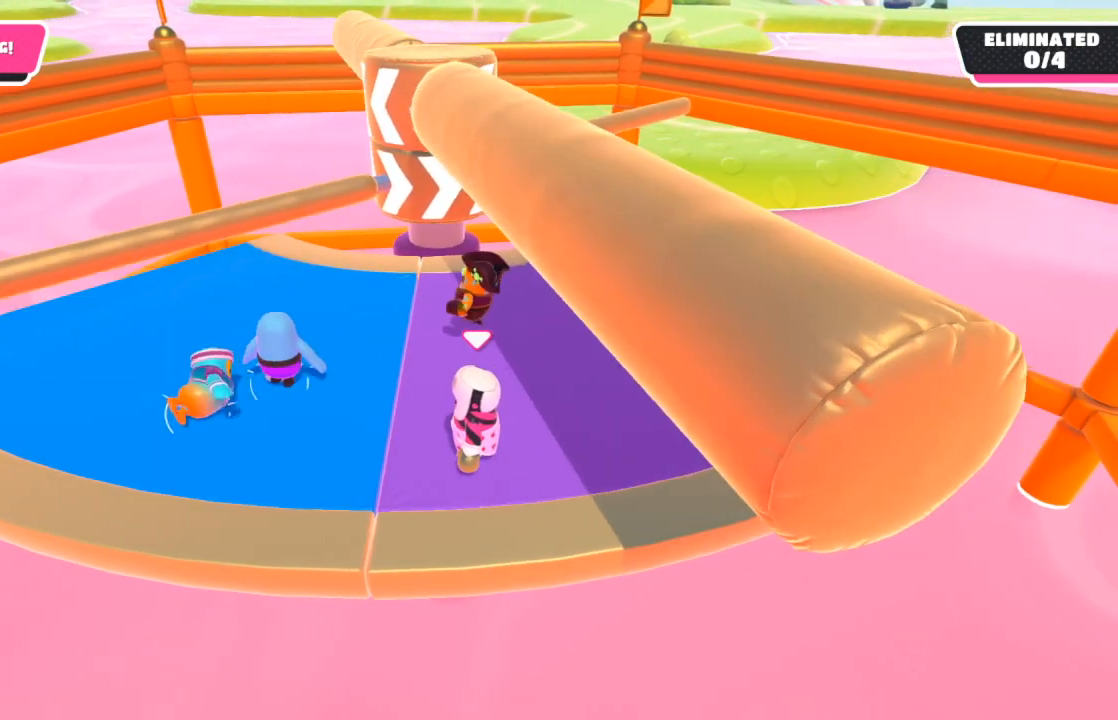
{"buttons": [], "left_stick": "left", "right_stick": "center", "events": [[67, "left_stick", "right"], [350, "left_stick", "up"], [417, "left_stick", "center"], [483, "left_stick", "left"]]}
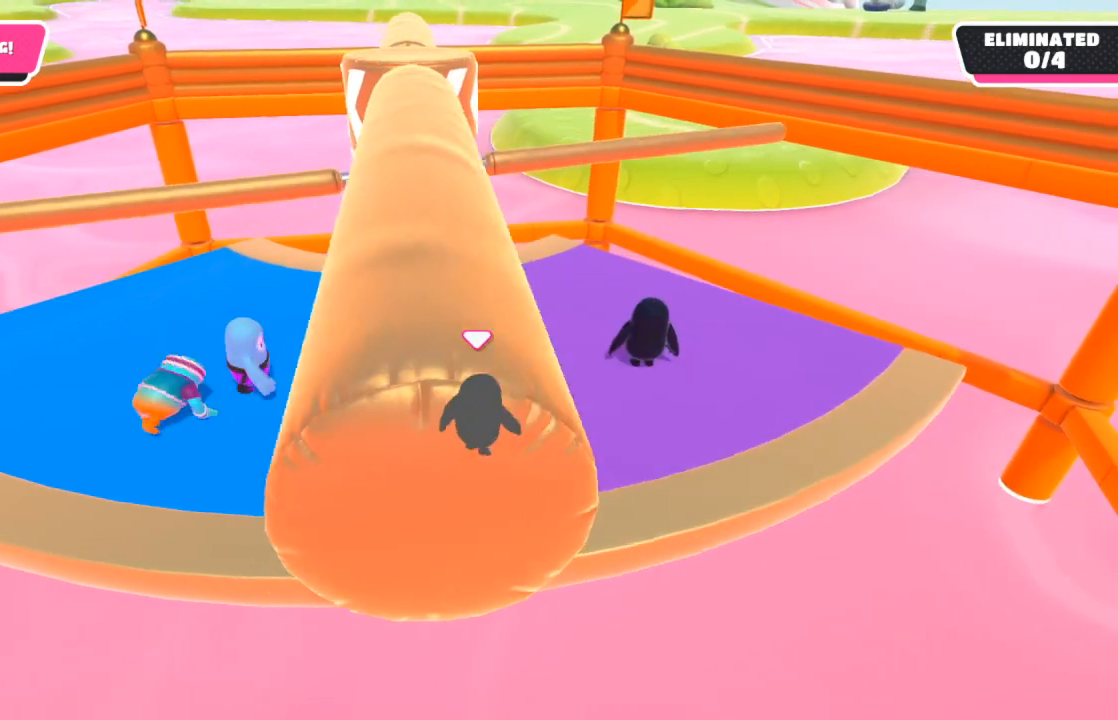
{"buttons": [], "left_stick": "right", "right_stick": "center", "events": [[183, "left_stick", "center"], [267, "left_stick", "right"]]}
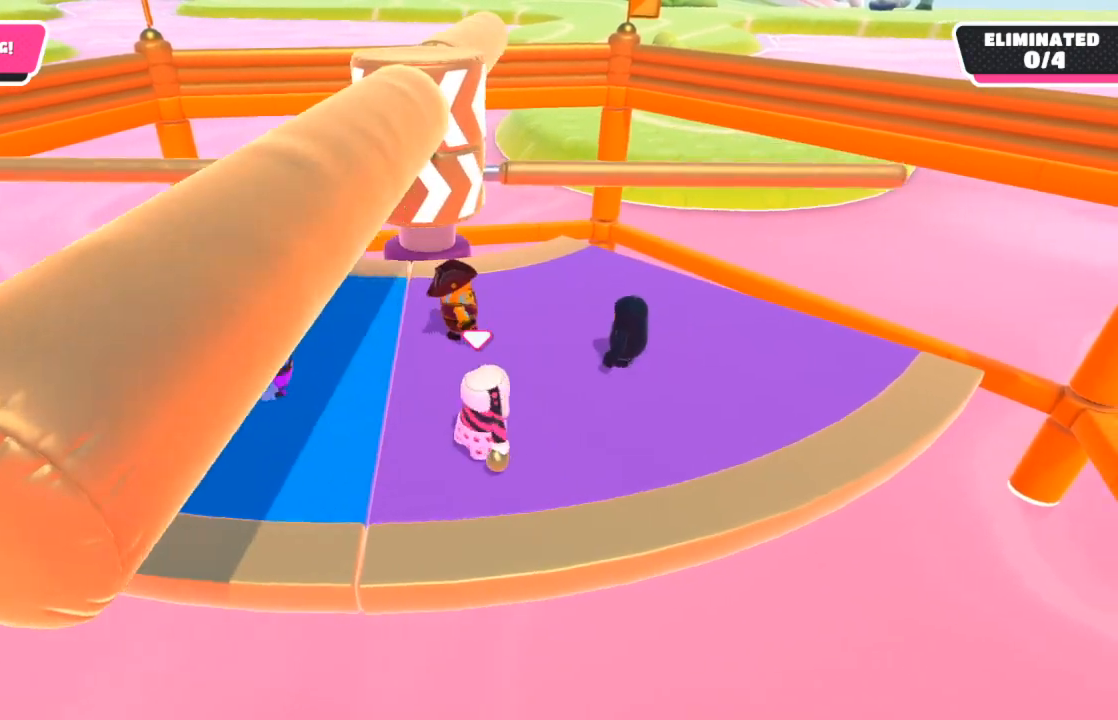
{"buttons": [], "left_stick": "center", "right_stick": "center", "events": [[33, "left_stick", "down"], [133, "left_stick", "left"], [200, "left_stick", "up-left"], [417, "left_stick", "center"]]}
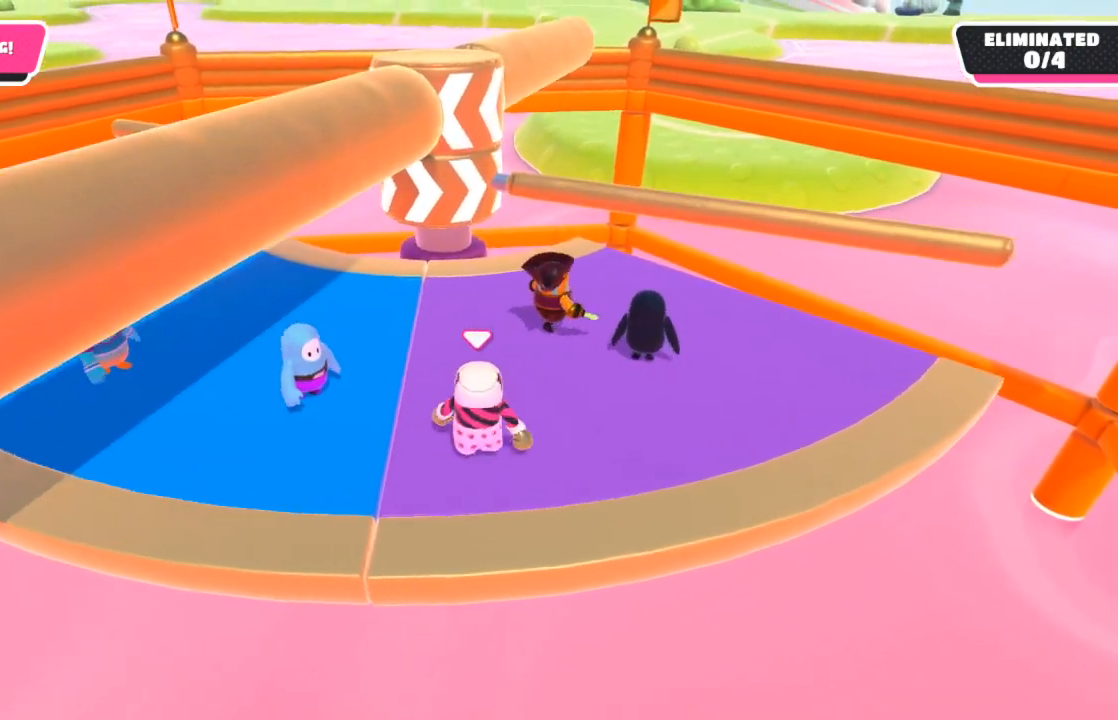
{"buttons": [], "left_stick": "center", "right_stick": "center", "events": [[67, "left_stick", "up-left"], [183, "left_stick", "down-left"], [383, "left_stick", "center"]]}